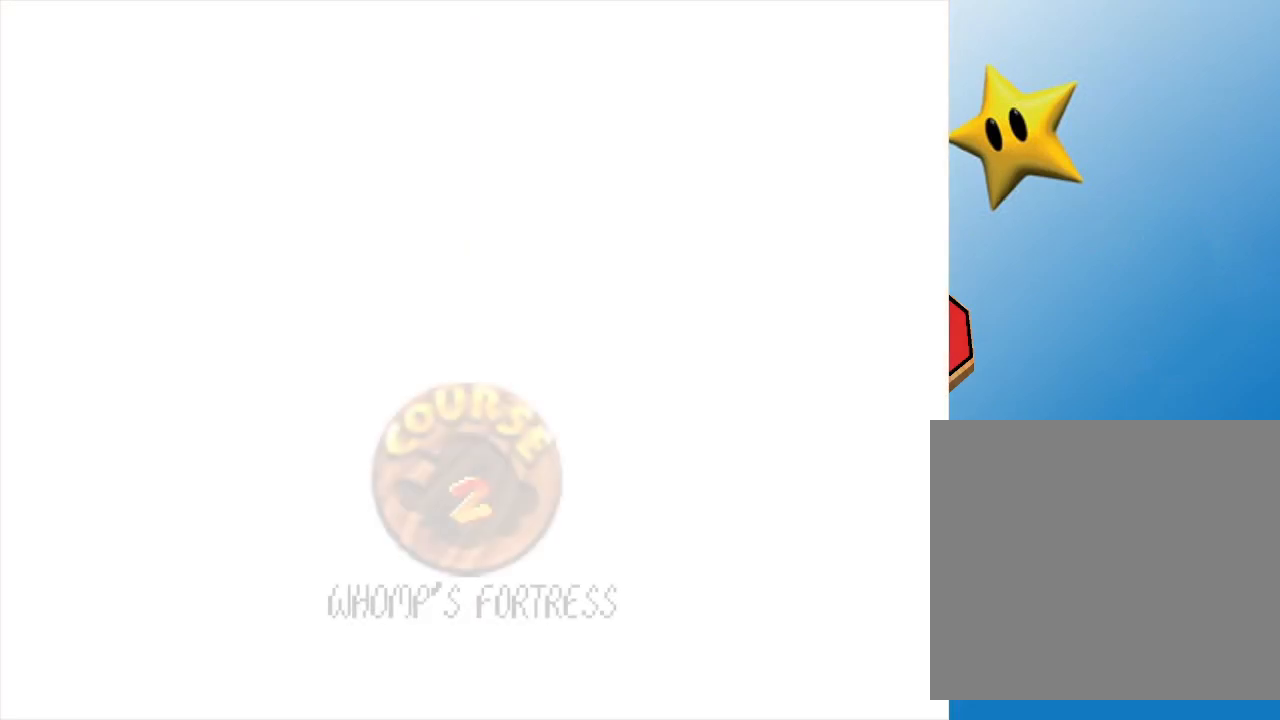
Gameplay with a controller (Nintendo layout); each line is a JSON object with the inputs held at the frame after it. "events" lists button and stick changes between this image and that frame as [ms after this image, input, new state], when the widget could be followed in between. Not read: L3 R3.
{"buttons": ["A"], "left_stick": "center", "events": [[433, "A", "down"]]}
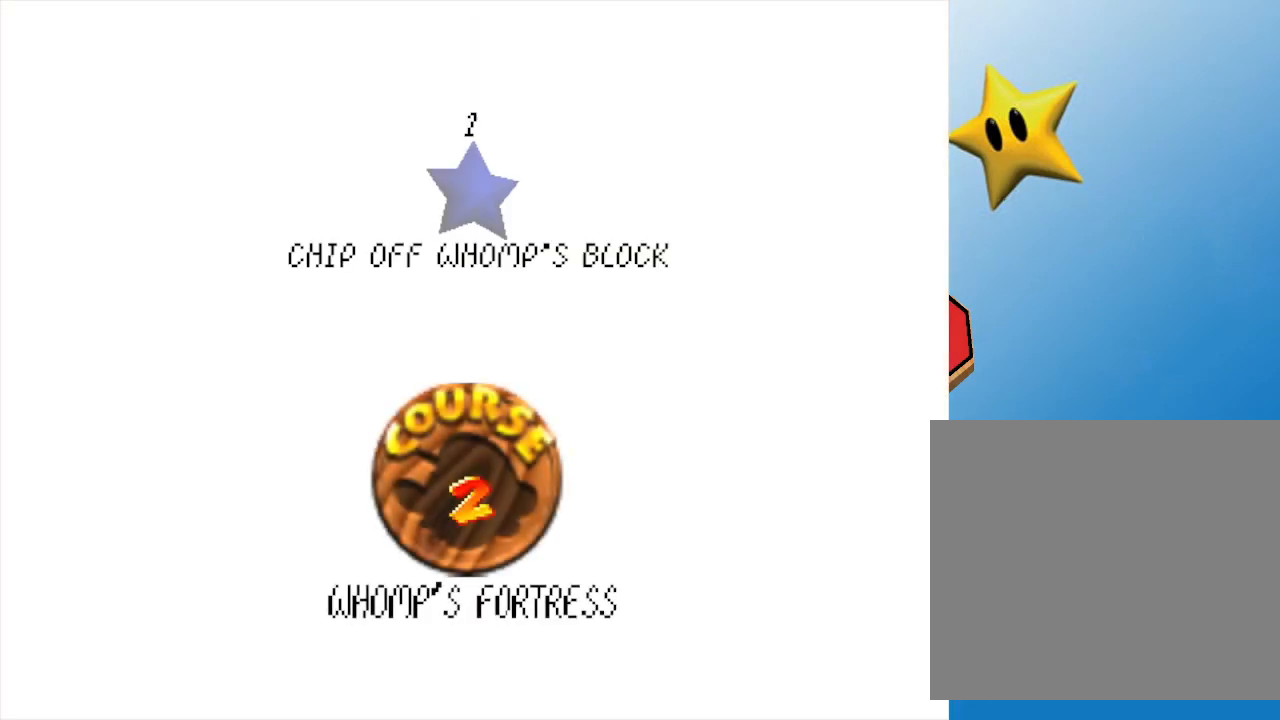
{"buttons": ["A"], "left_stick": "center", "events": [[17, "A", "up"], [83, "A", "down"], [183, "A", "up"], [217, "A", "down"], [333, "A", "up"], [417, "A", "down"], [450, "A", "up"], [483, "A", "down"]]}
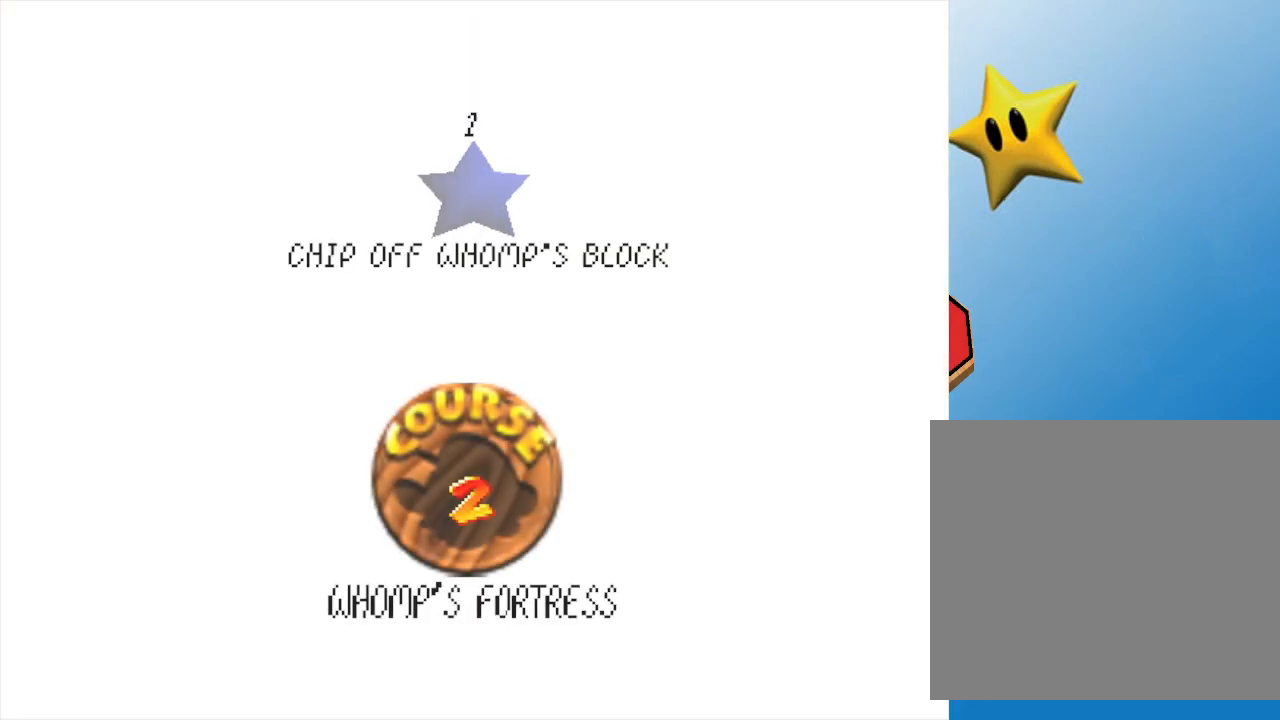
{"buttons": [], "left_stick": "center", "events": [[50, "A", "up"], [233, "A", "down"], [367, "A", "up"]]}
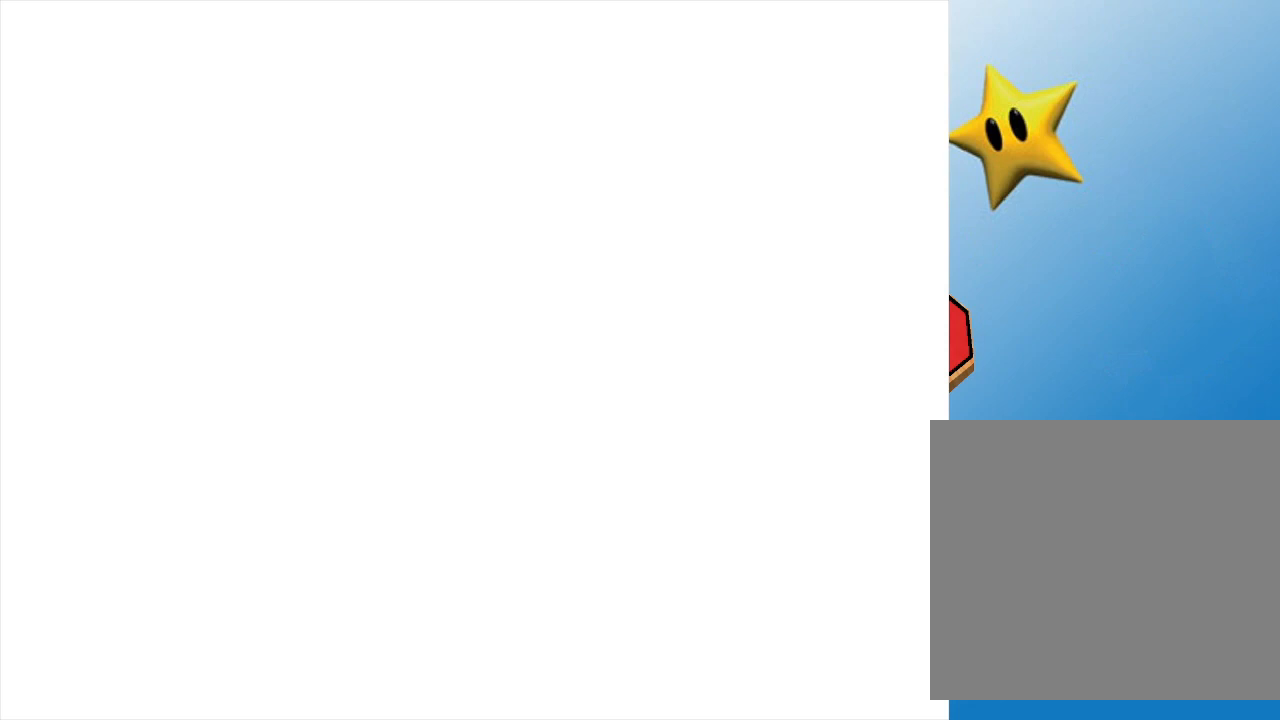
{"buttons": [], "left_stick": "center", "events": []}
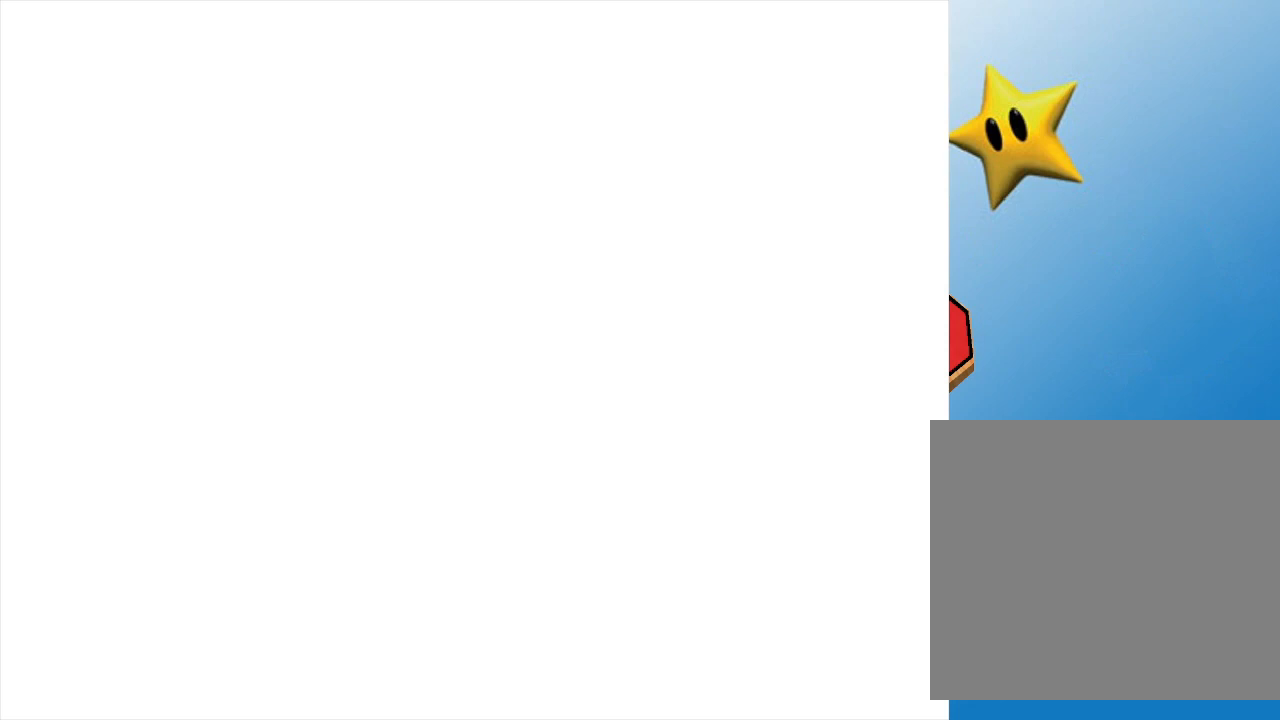
{"buttons": [], "left_stick": "center", "events": []}
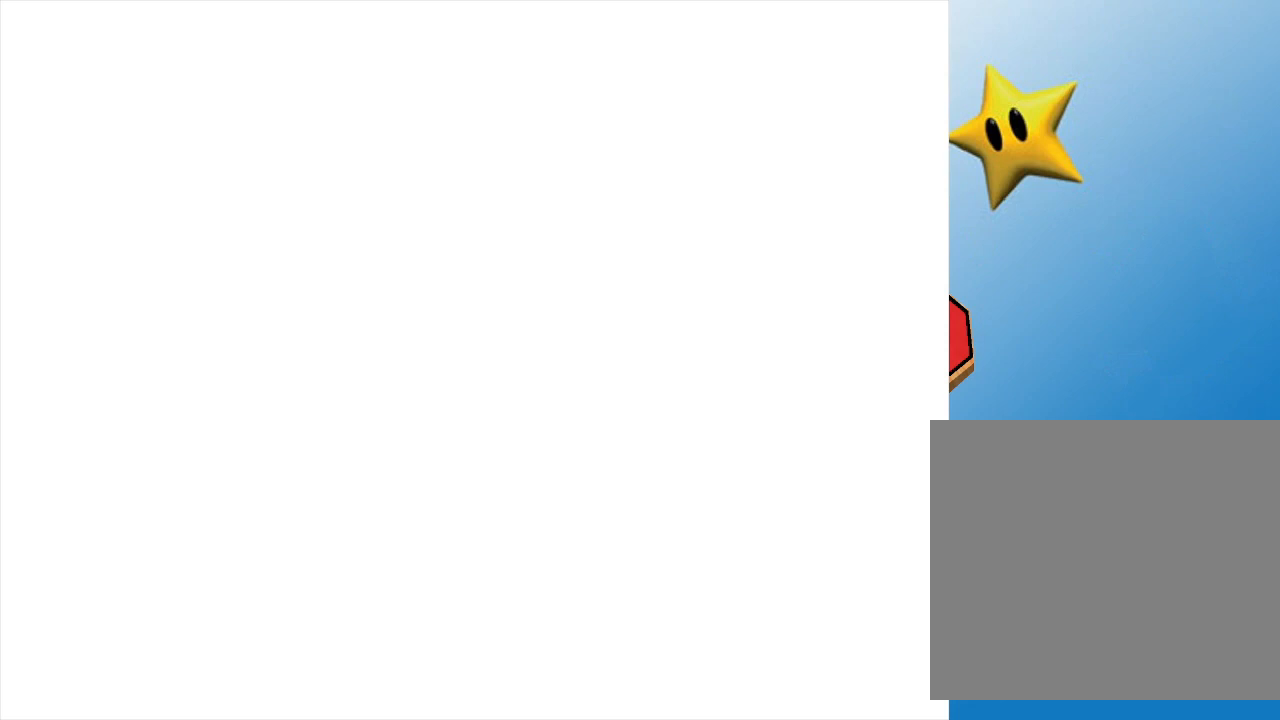
{"buttons": [], "left_stick": "center", "events": []}
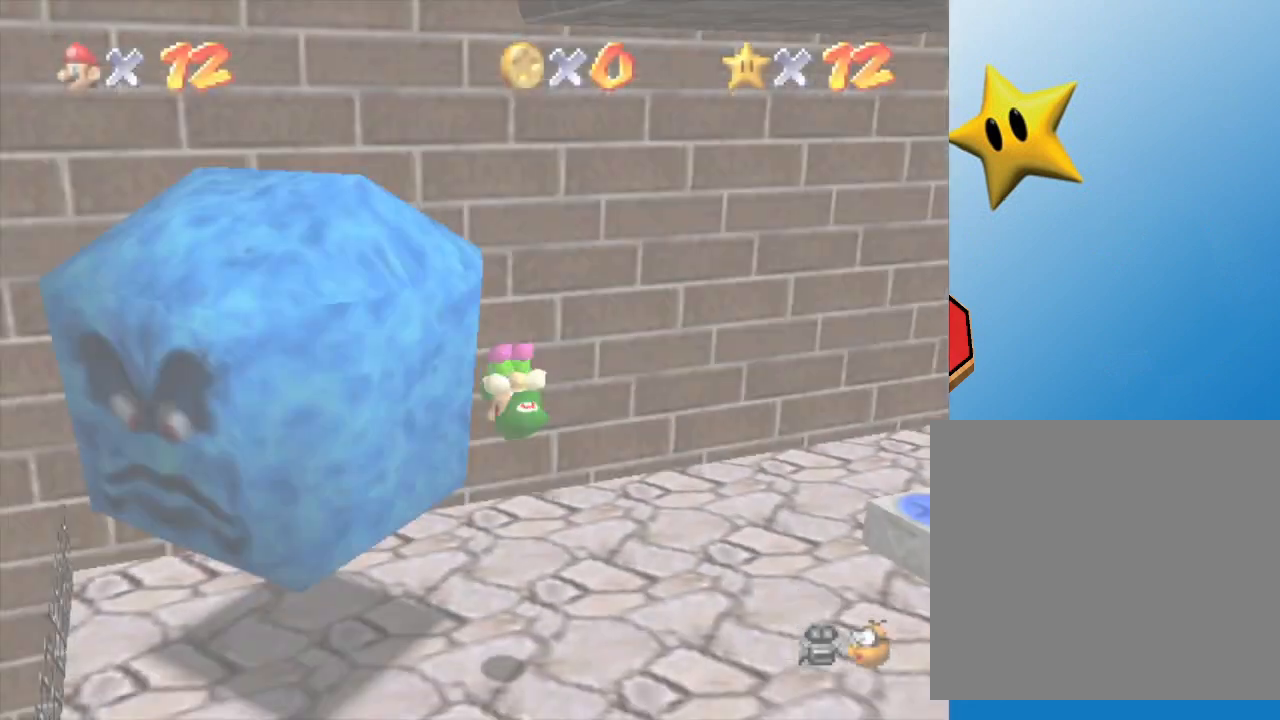
{"buttons": ["C_LEFT"], "left_stick": "down-right", "events": [[300, "left_stick", "down-right"], [367, "C_LEFT", "down"]]}
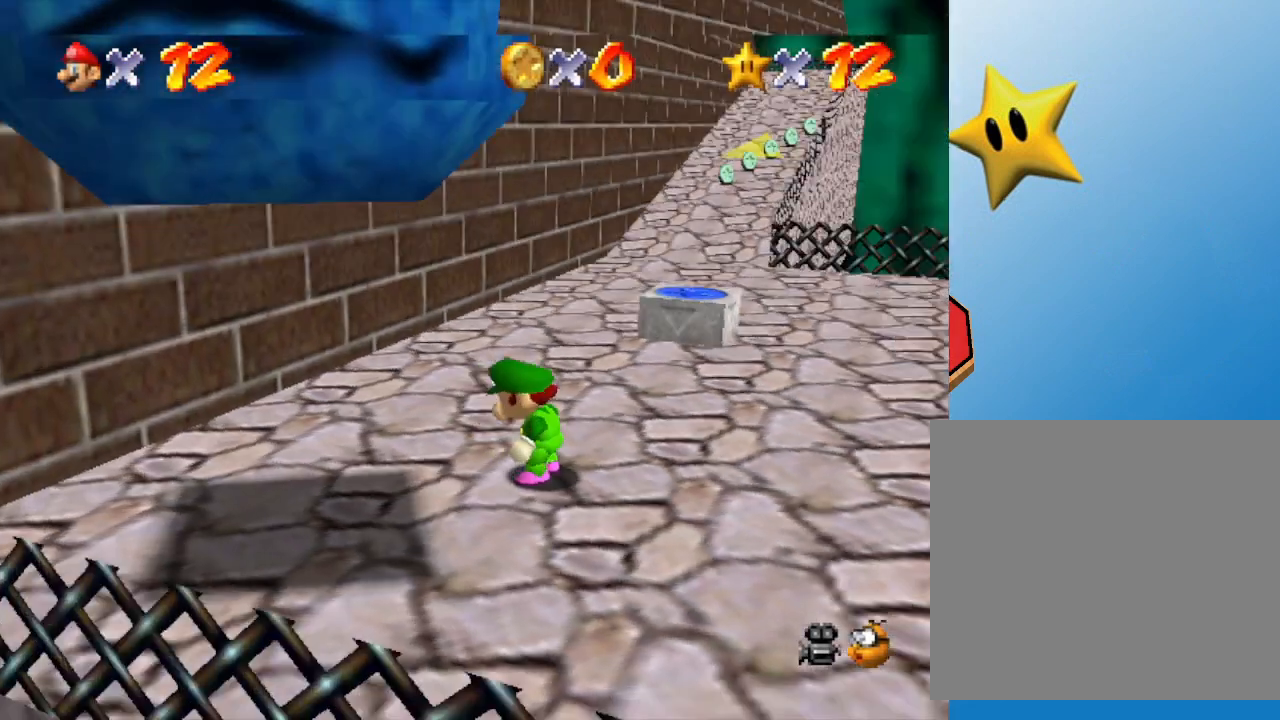
{"buttons": [], "left_stick": "right", "events": [[50, "C_LEFT", "up"], [367, "left_stick", "right"]]}
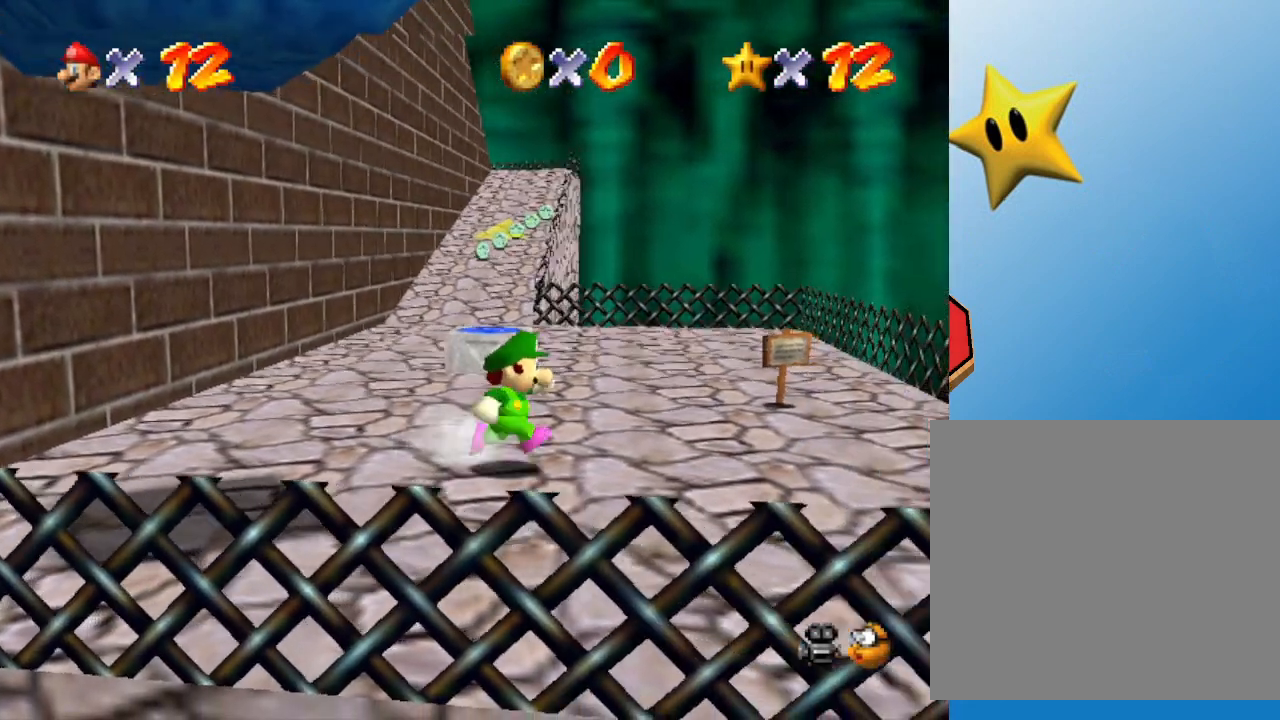
{"buttons": [], "left_stick": "up", "events": [[233, "left_stick", "up-right"], [350, "left_stick", "up"]]}
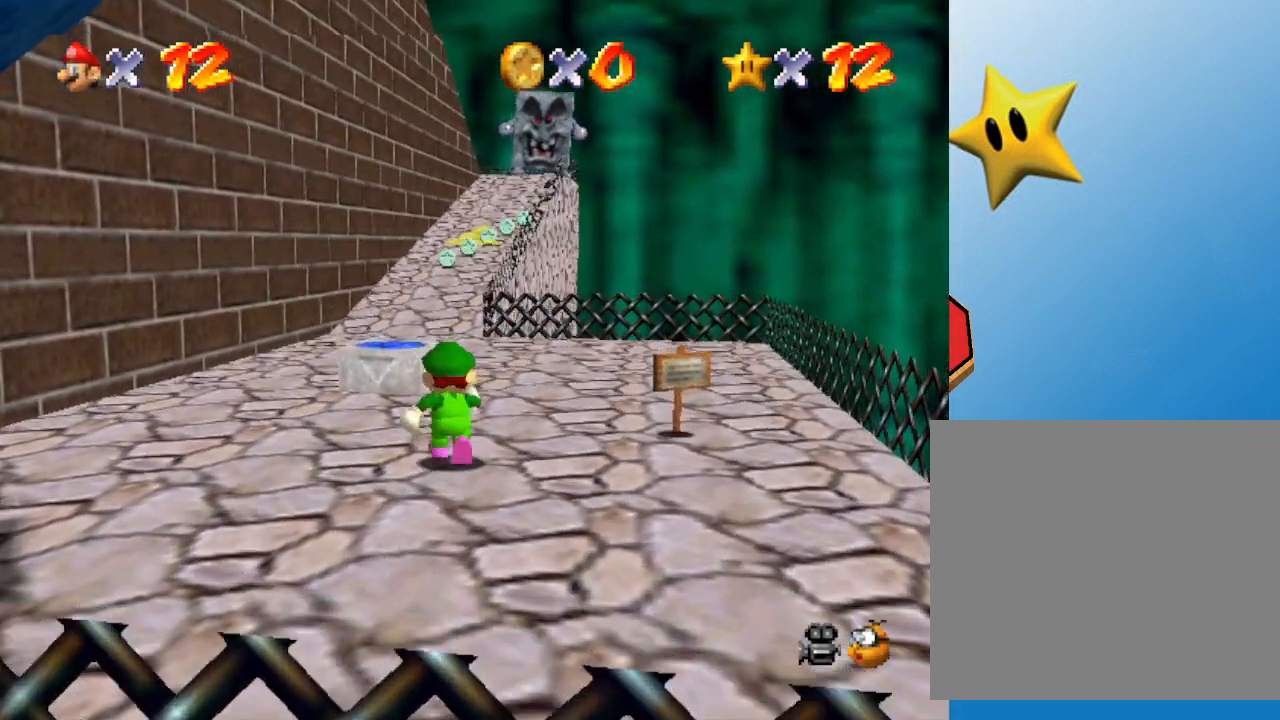
{"buttons": [], "left_stick": "up", "events": [[67, "Z", "down"], [150, "A", "down"], [283, "A", "up"], [400, "Z", "up"]]}
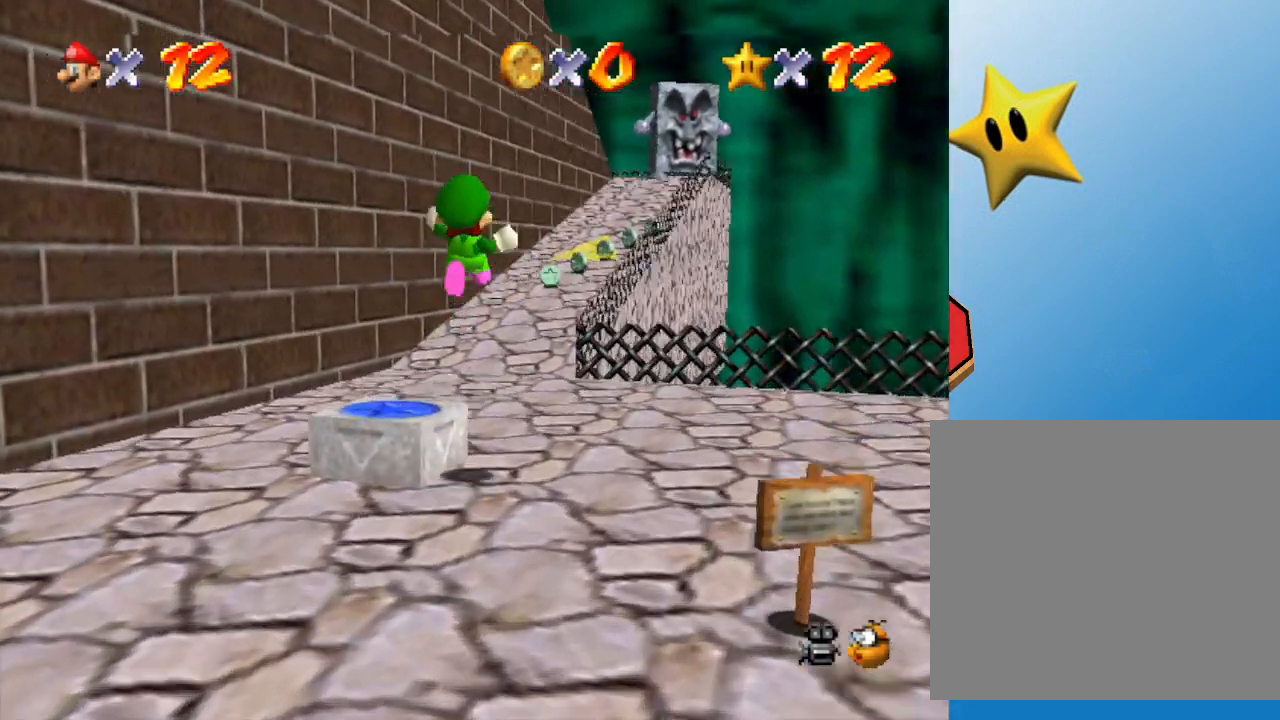
{"buttons": [], "left_stick": "up", "events": []}
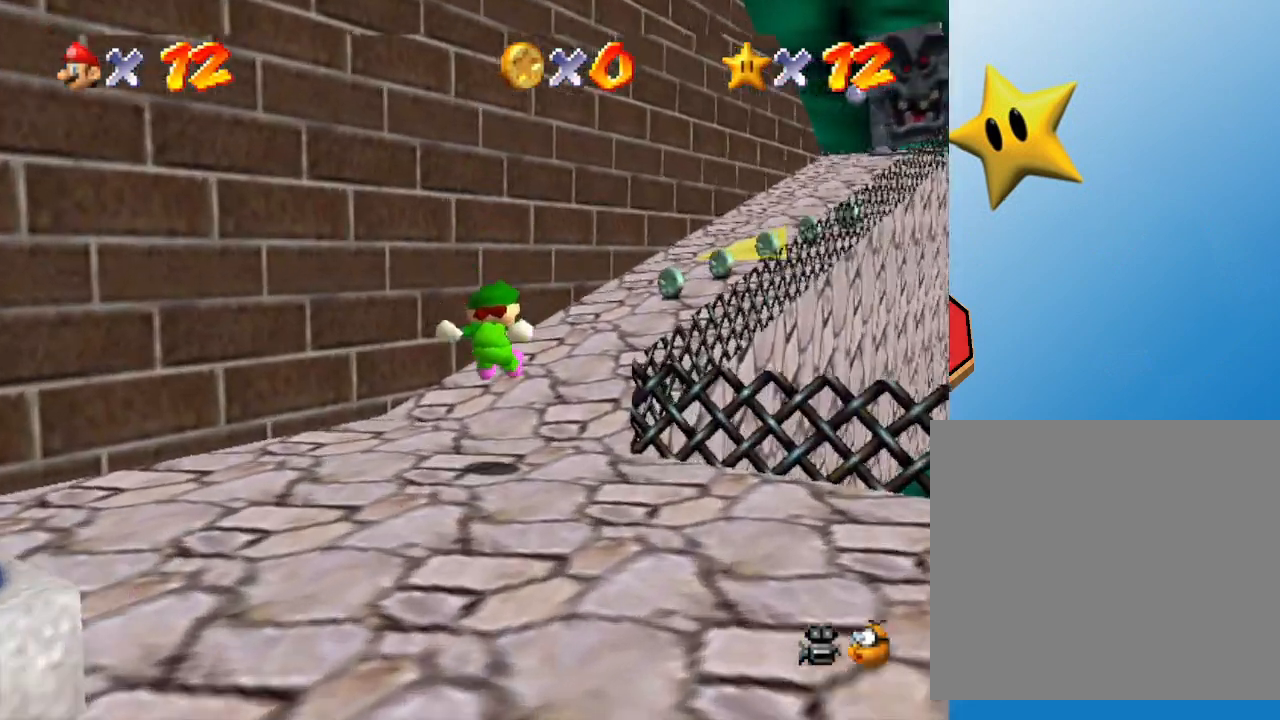
{"buttons": ["Z"], "left_stick": "up-right", "events": [[83, "left_stick", "up-right"], [417, "Z", "down"]]}
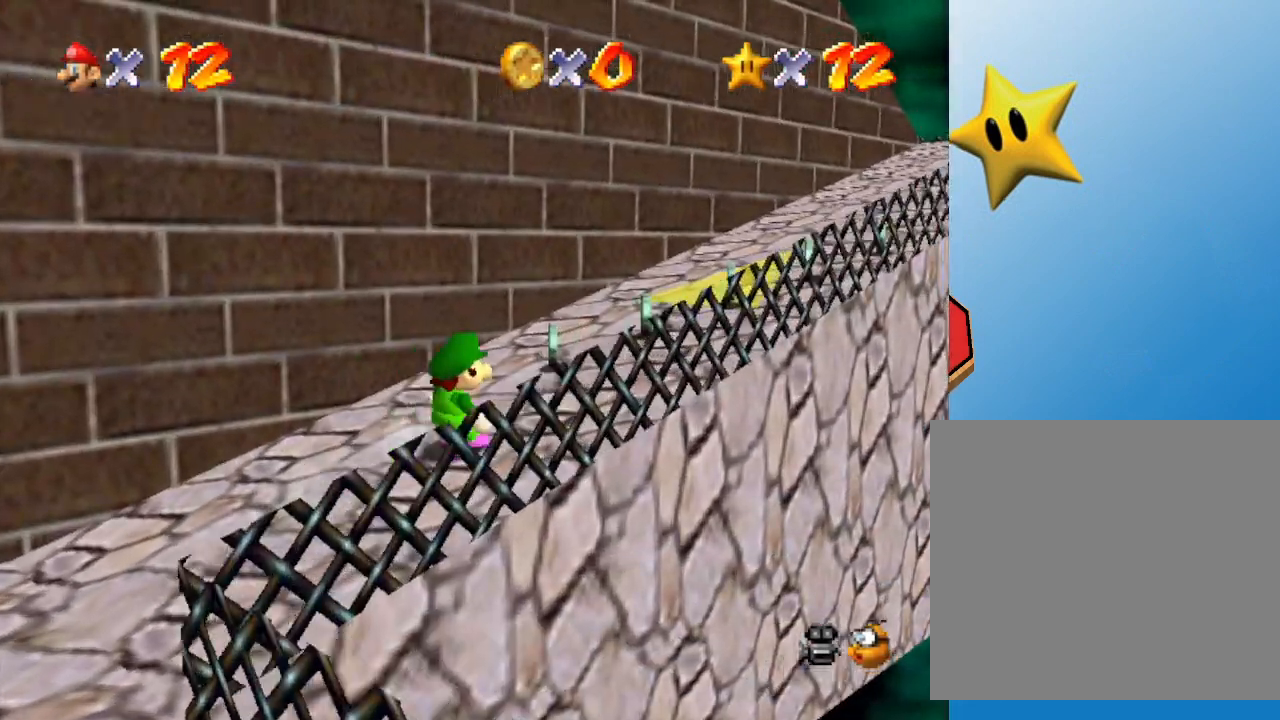
{"buttons": [], "left_stick": "right", "events": [[17, "A", "down"], [50, "Z", "up"], [150, "A", "up"], [467, "left_stick", "right"]]}
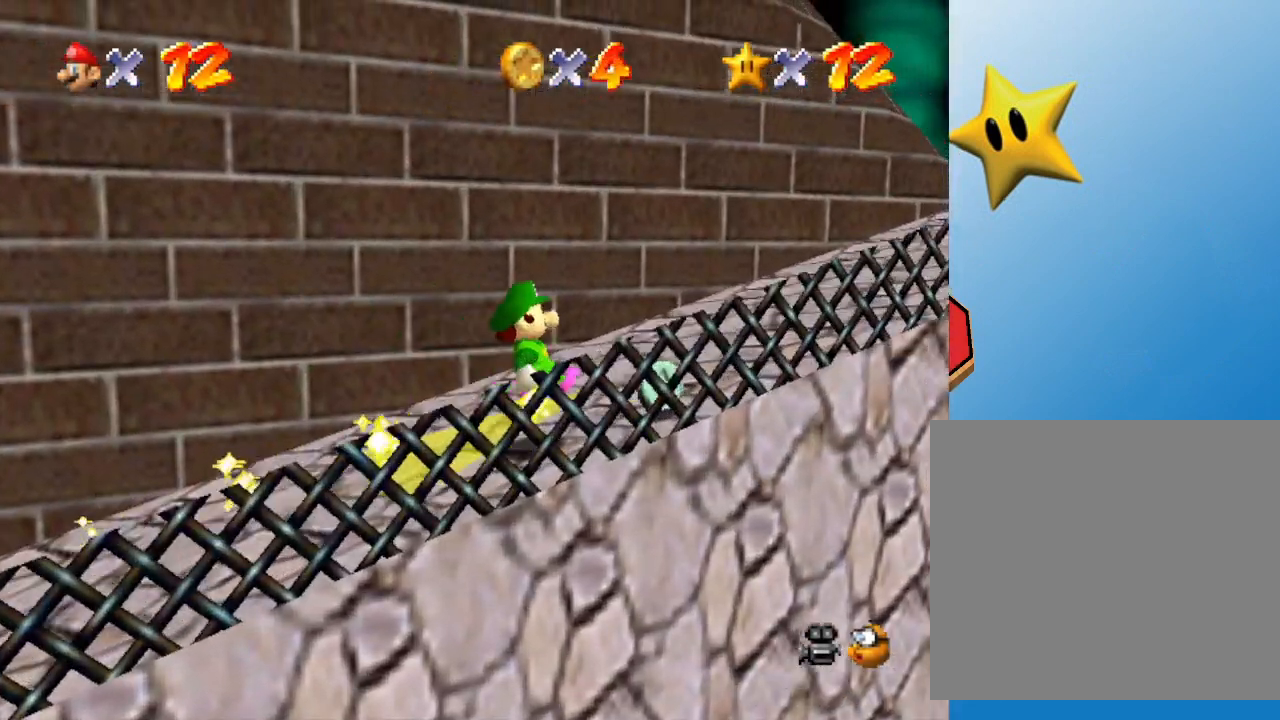
{"buttons": [], "left_stick": "up-right", "events": [[433, "left_stick", "up-right"]]}
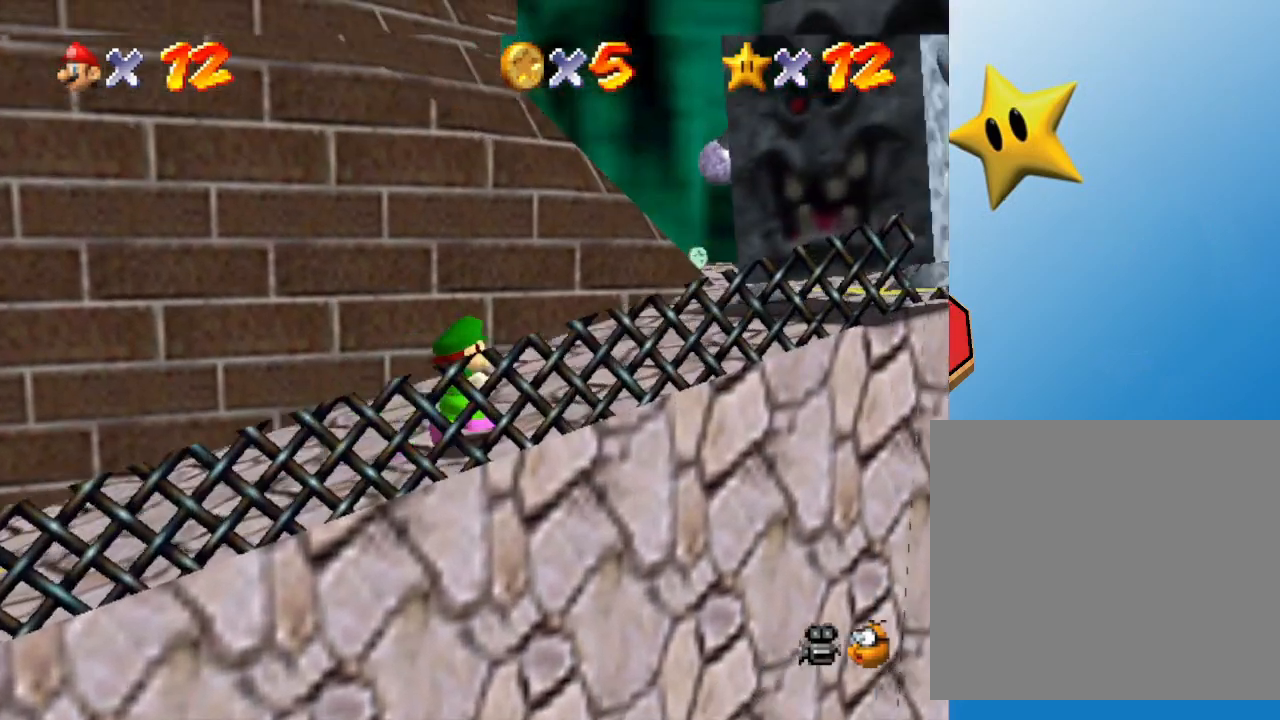
{"buttons": [], "left_stick": "up-right", "events": []}
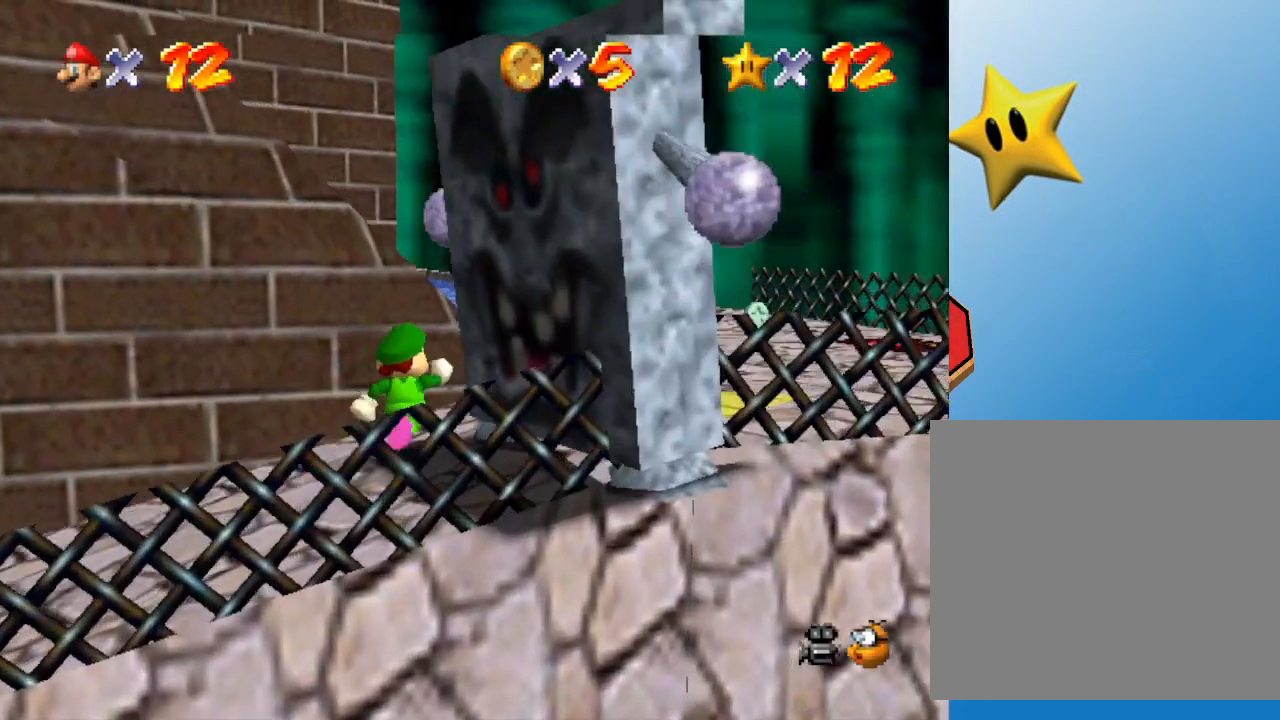
{"buttons": [], "left_stick": "right", "events": [[367, "left_stick", "right"]]}
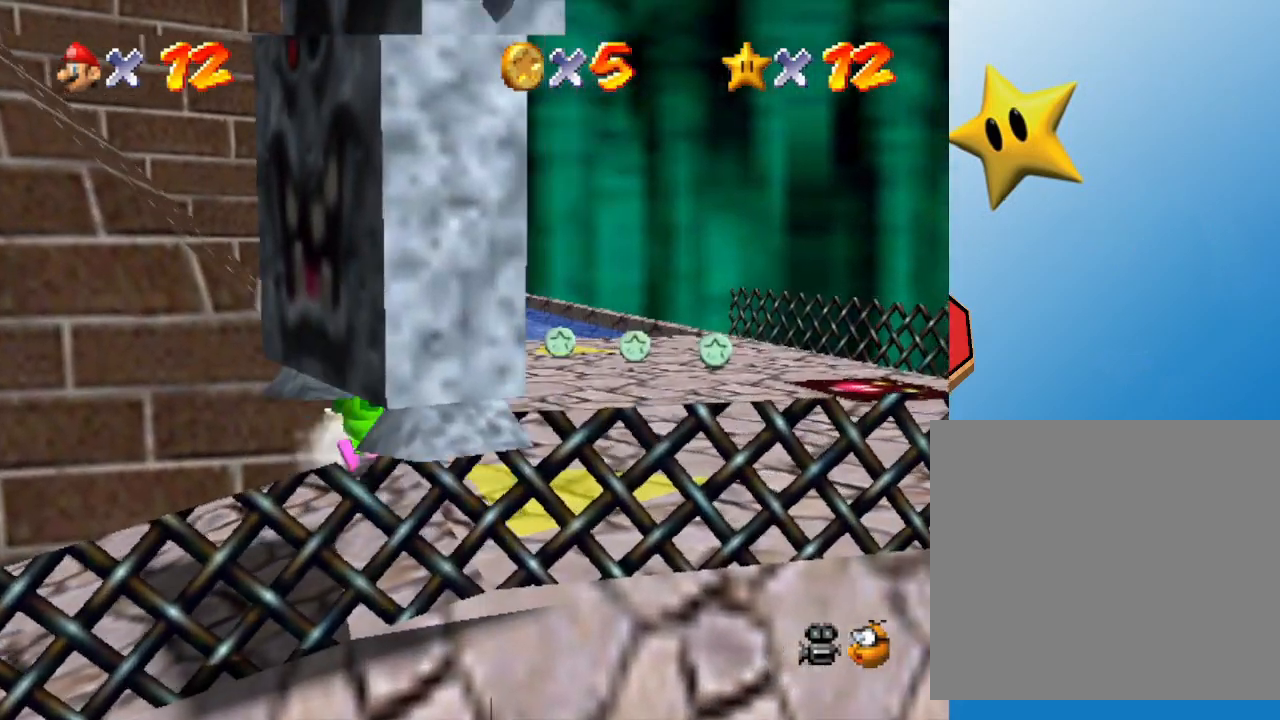
{"buttons": [], "left_stick": "right", "events": []}
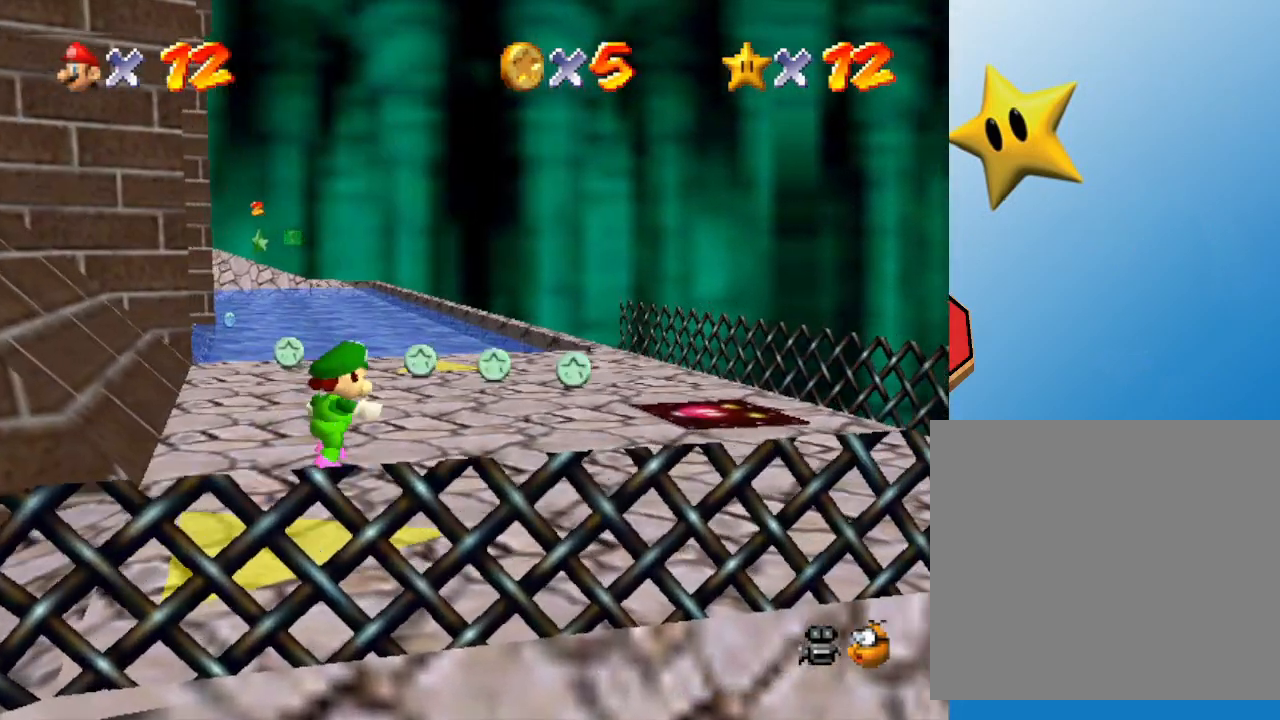
{"buttons": [], "left_stick": "up", "events": [[67, "left_stick", "up-right"], [383, "left_stick", "up"]]}
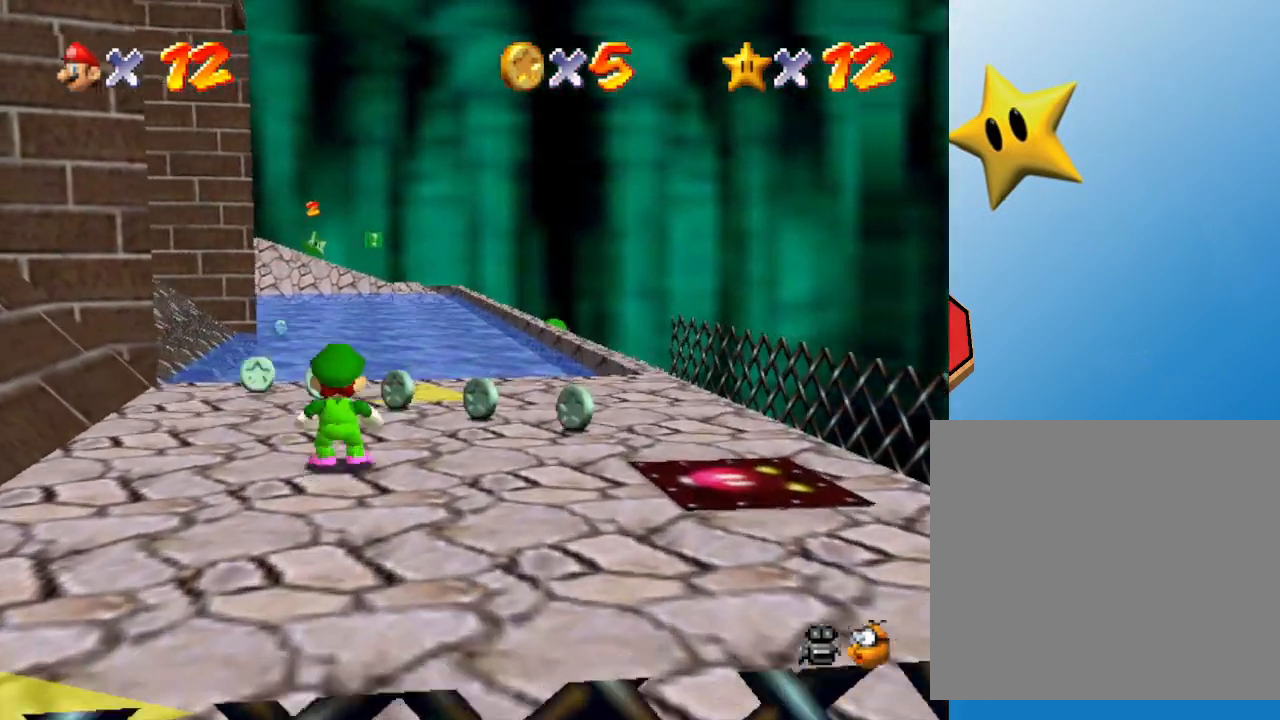
{"buttons": [], "left_stick": "up", "events": [[33, "Z", "down"], [133, "A", "down"], [283, "A", "up"], [400, "Z", "up"]]}
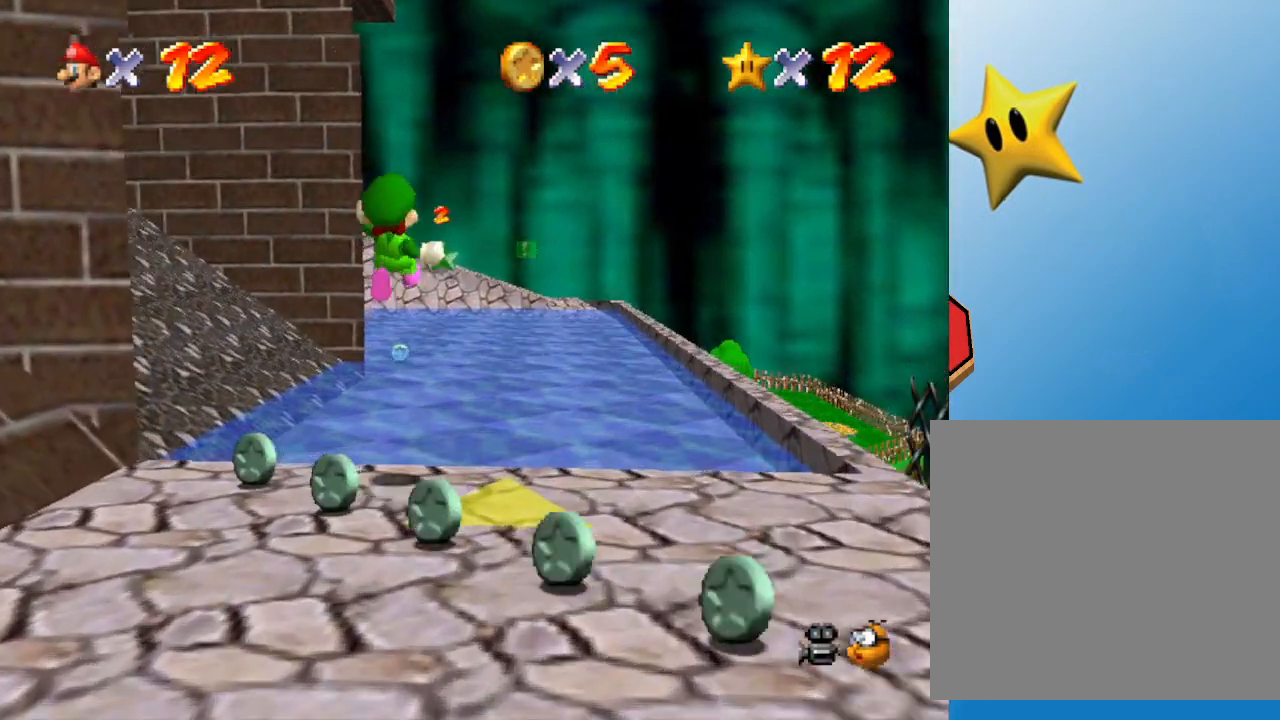
{"buttons": [], "left_stick": "up-right", "events": [[450, "left_stick", "up-right"]]}
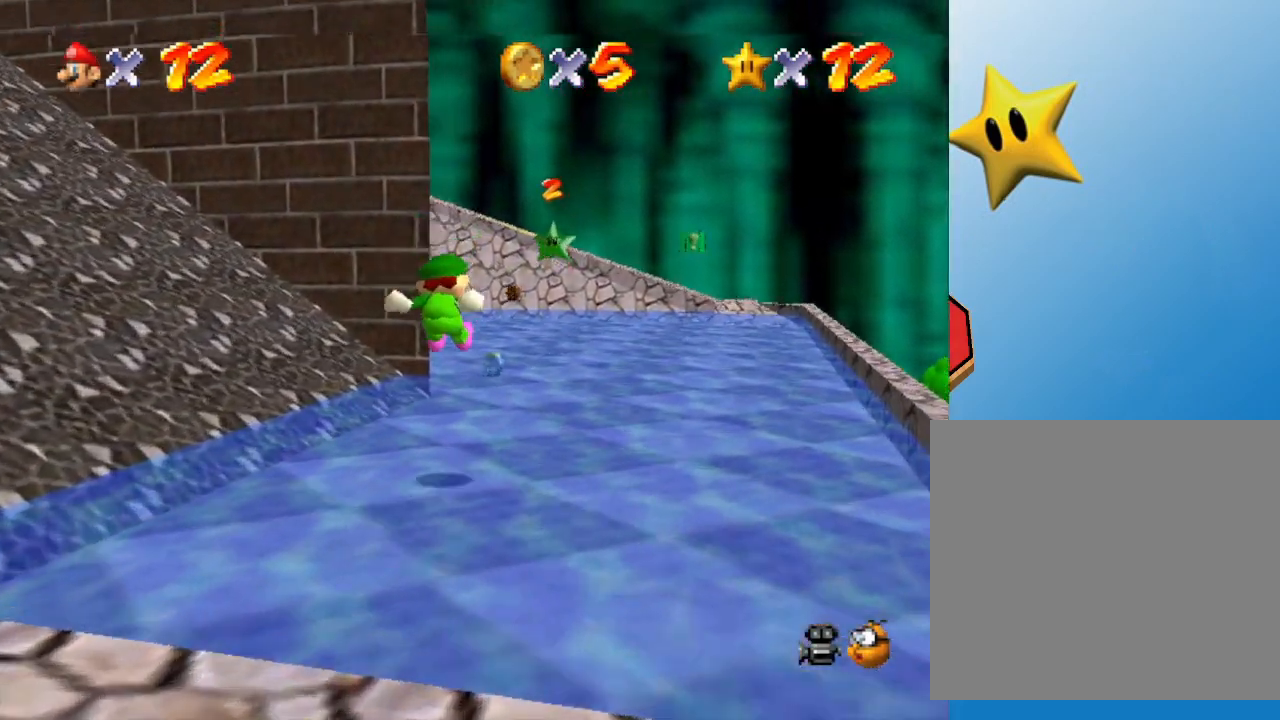
{"buttons": [], "left_stick": "up-right", "events": []}
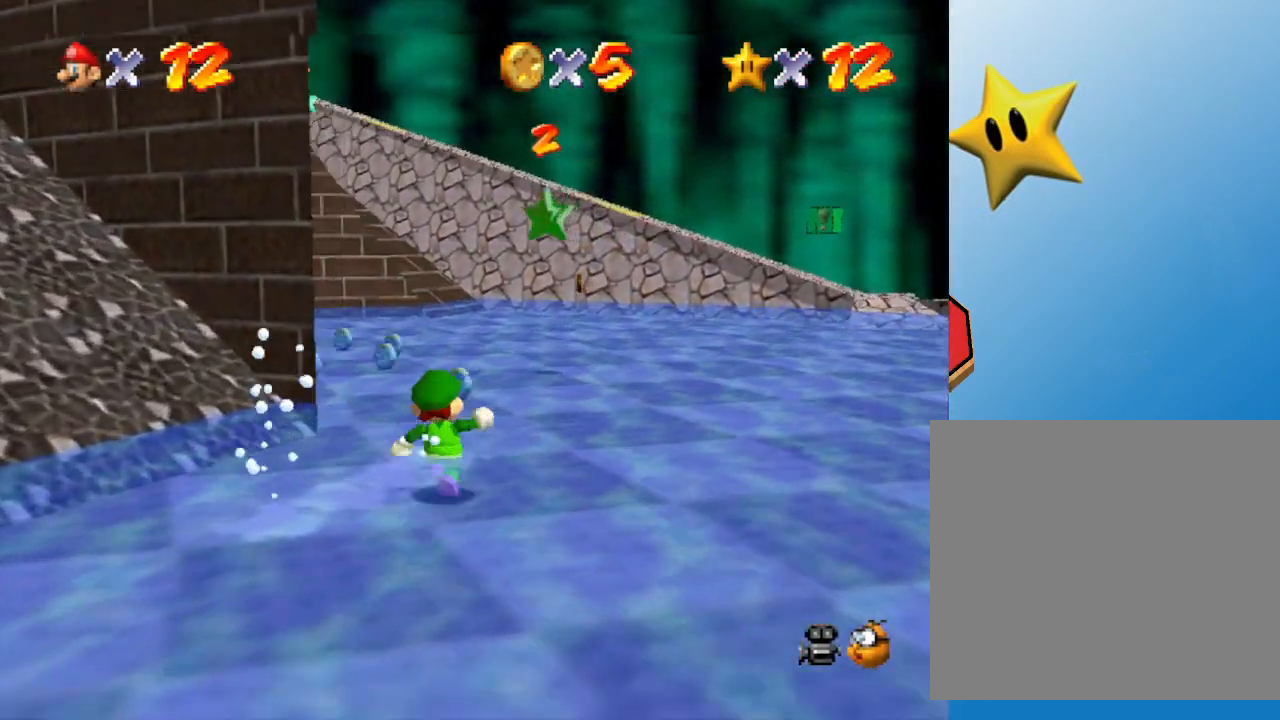
{"buttons": ["A"], "left_stick": "up-right", "events": [[133, "A", "down"]]}
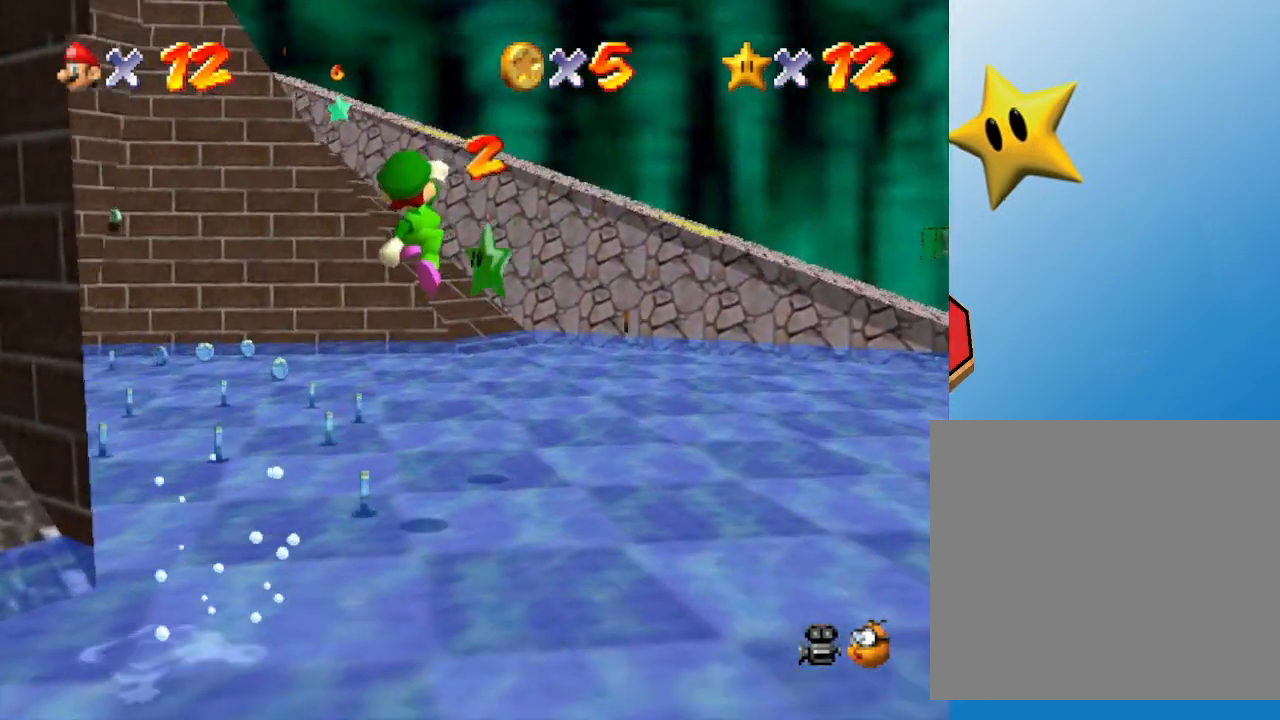
{"buttons": [], "left_stick": "up-right", "events": [[33, "B", "down"], [133, "A", "up"], [467, "B", "up"]]}
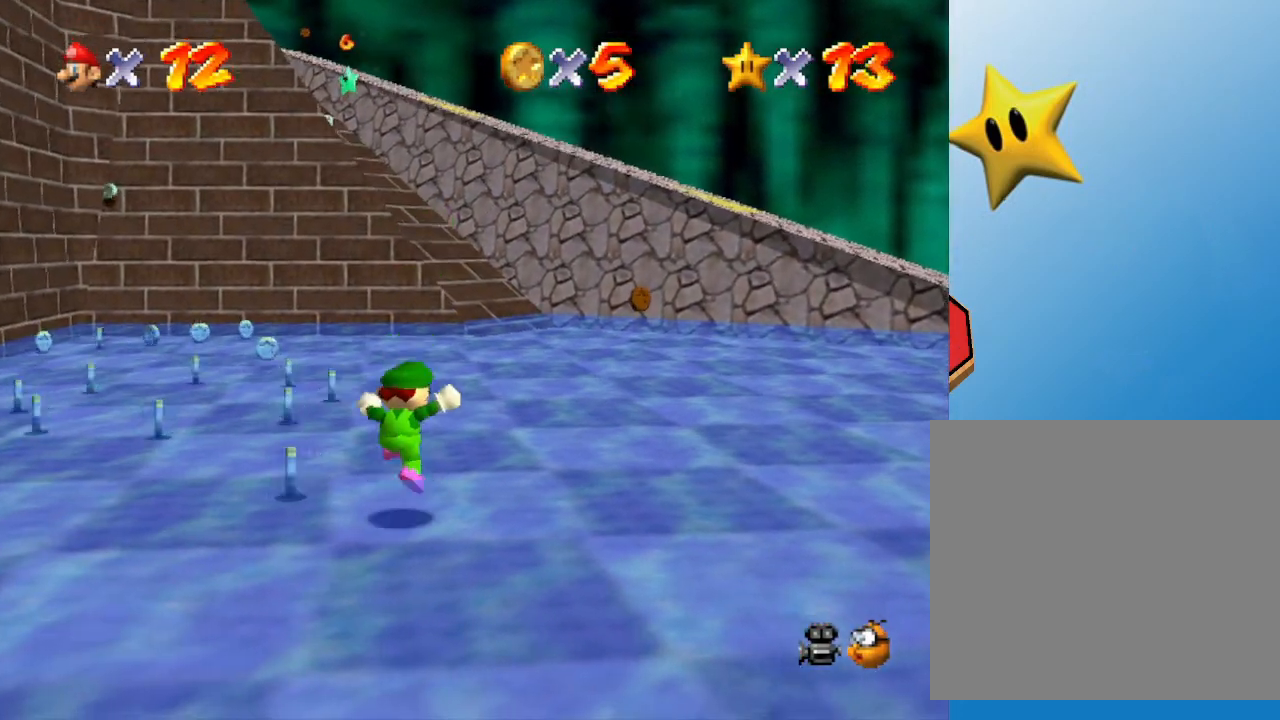
{"buttons": [], "left_stick": "center", "events": [[33, "left_stick", "center"]]}
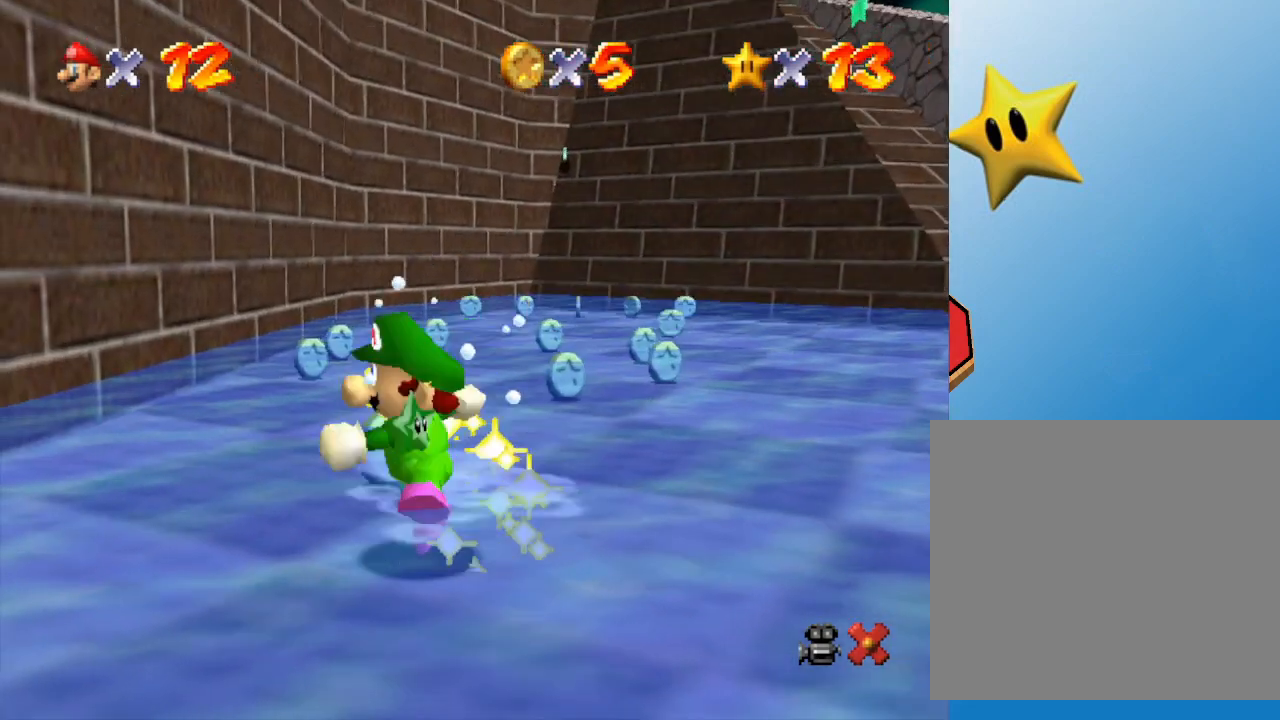
{"buttons": [], "left_stick": "center", "events": []}
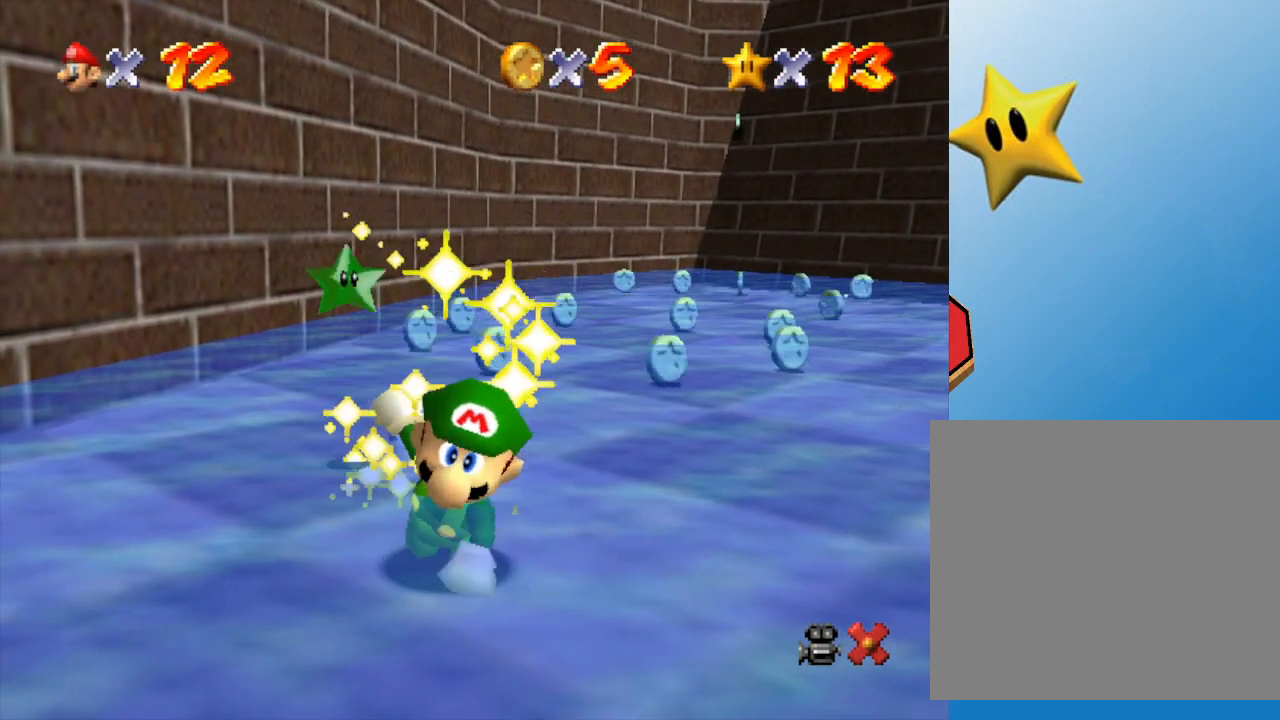
{"buttons": [], "left_stick": "center", "events": []}
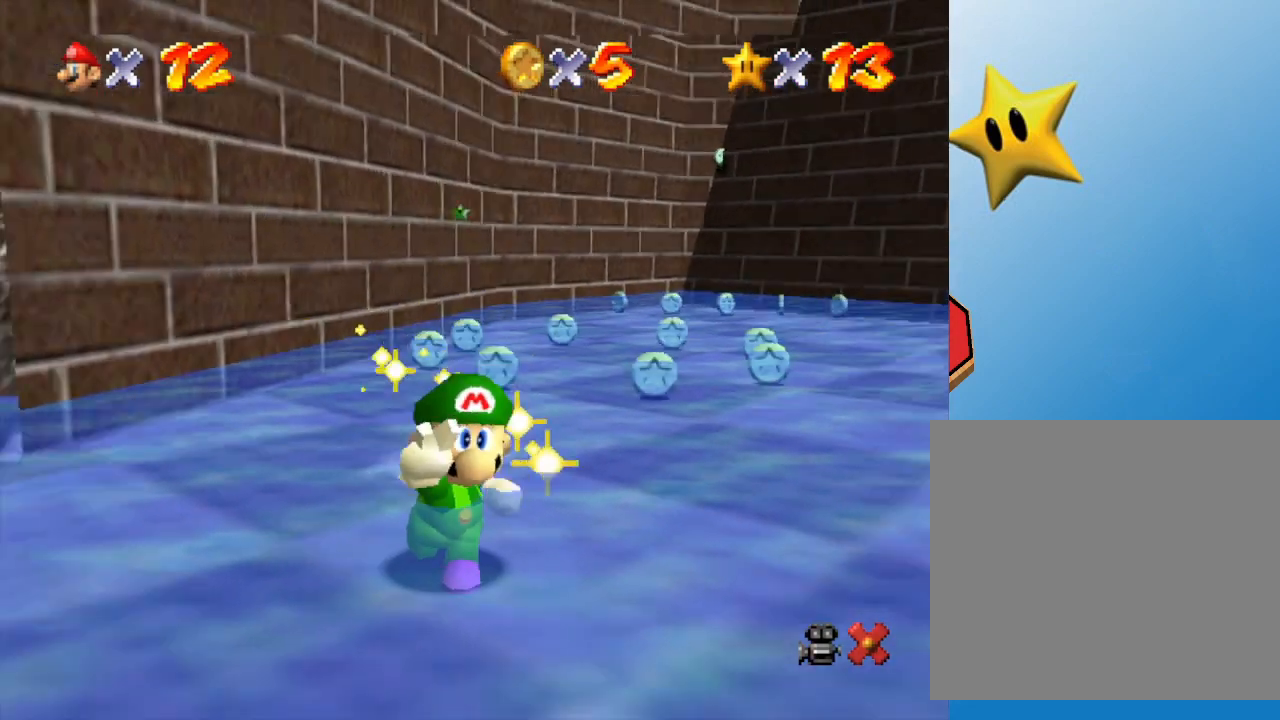
{"buttons": ["A"], "left_stick": "center", "events": [[433, "A", "down"]]}
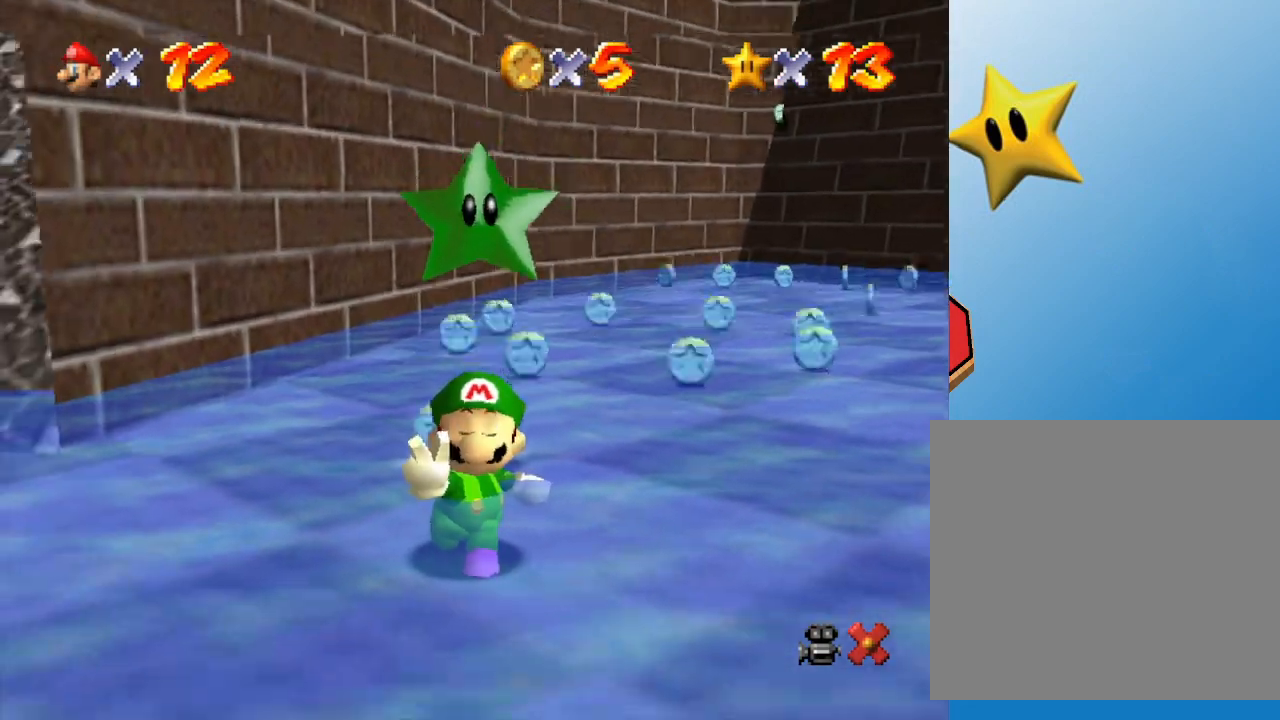
{"buttons": [], "left_stick": "center", "events": [[267, "A", "up"]]}